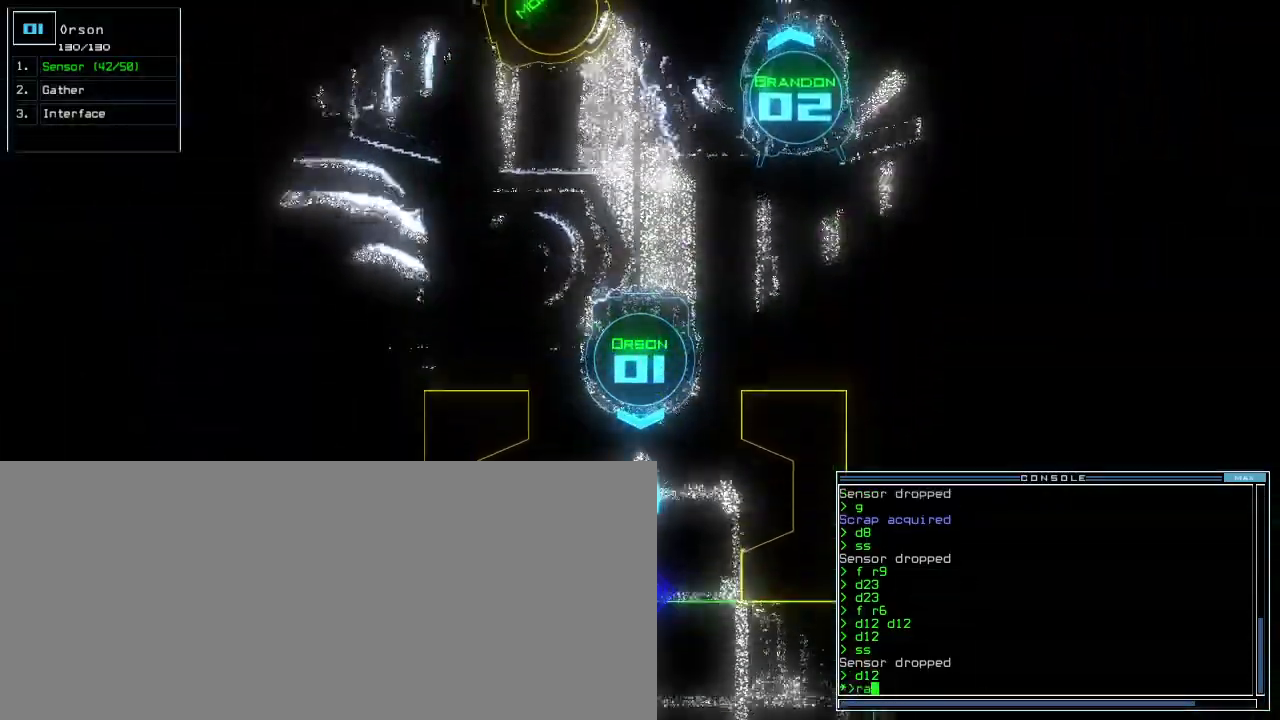
Gameplay with keyboard; each line is a JSON object with the keys held at the frame after it. "events" lists presses ("down") and releases ("up") of ".", "0", "1", "2", "3", "4", "5", "6", "7", "8", "9", "a", "b", "backspace", "c", "caps_lock", "comma", "ctrl_l", "ctrl_r", "d", "down", "e", "equals", "escape", "f", "f5", "g", "h", "i", "j", "k", "l", "left", "m", "minus", "n", "o", "p", "q", "quote", "r", "return", "right", "s", "semicolon", "shift_l", "shift_r", "space", "t", "tab", "tilde", "u", "up", "v", "w", "x", "y" and "z" between this image and that frame as [ms after this image, input, new state], when the widget could be followed in between. No other keys are recorded. Mouse input is not recorded. Not read: other_keys.
{"keys": [], "events": [[33, "a", "up"], [283, "return", "down"], [333, "down", "up"], [367, "return", "up"], [367, "space", "down"], [433, "space", "up"]]}
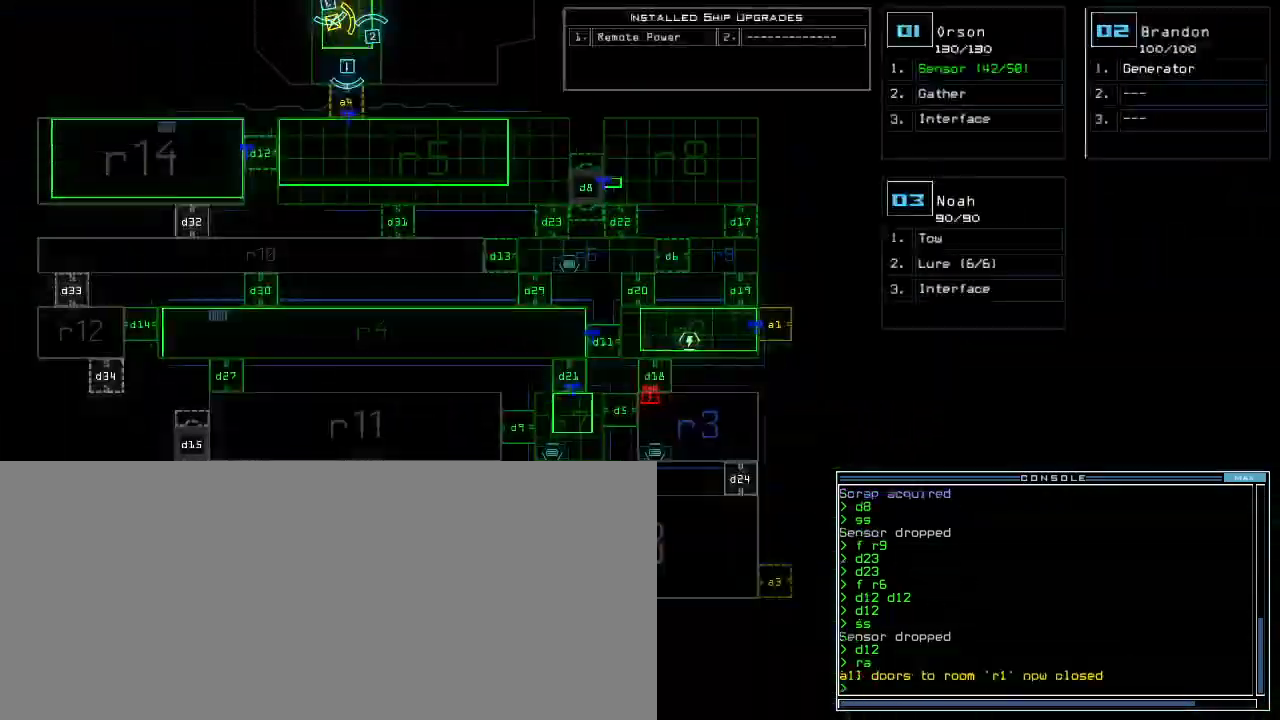
{"keys": ["d"], "events": [[133, "right", "down"], [250, "right", "up"], [400, "d", "down"], [450, "d", "up"], [500, "d", "down"]]}
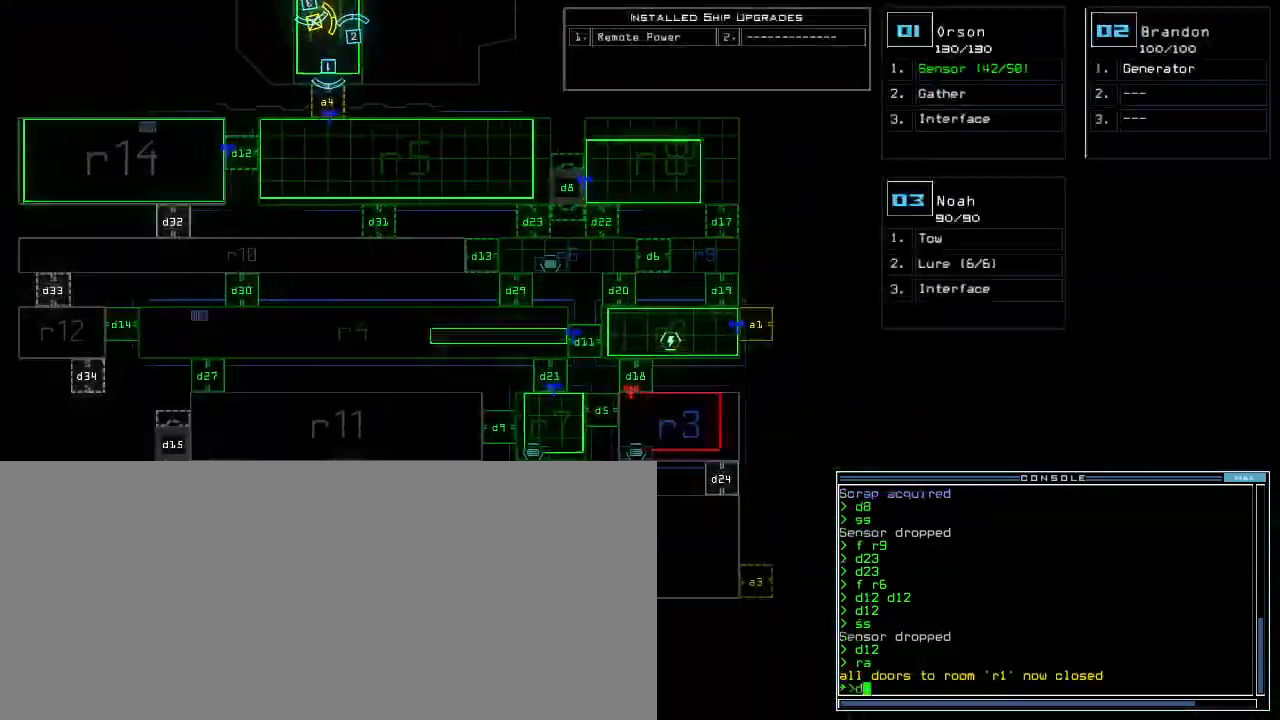
{"keys": [], "events": [[83, "space", "down"], [100, "d", "up"], [167, "a", "down"], [200, "space", "up"], [267, "a", "up"]]}
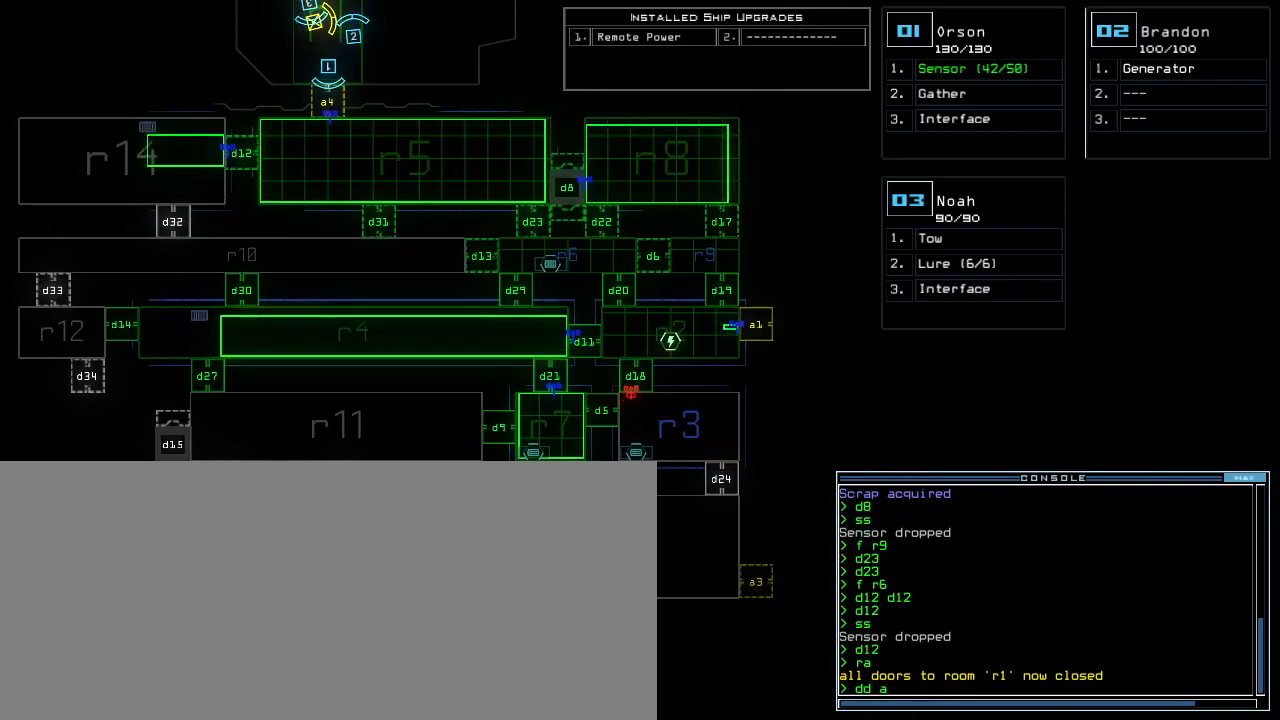
{"keys": [], "events": []}
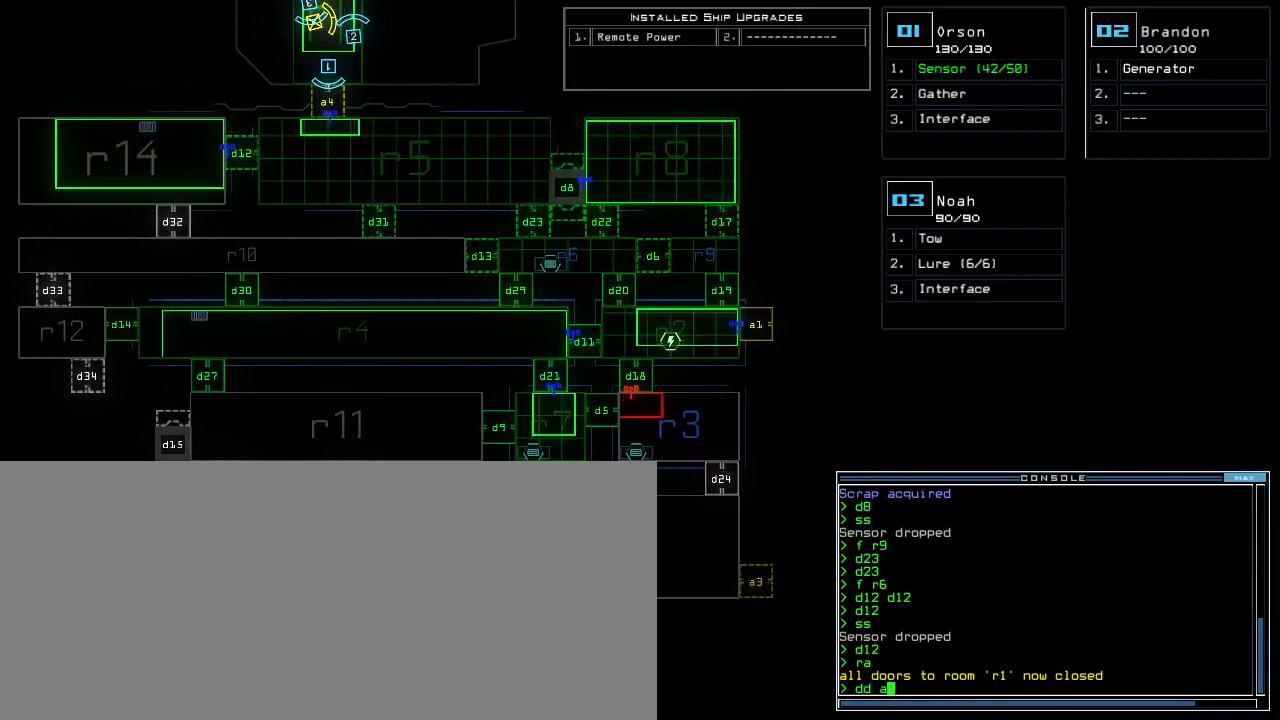
{"keys": [], "events": []}
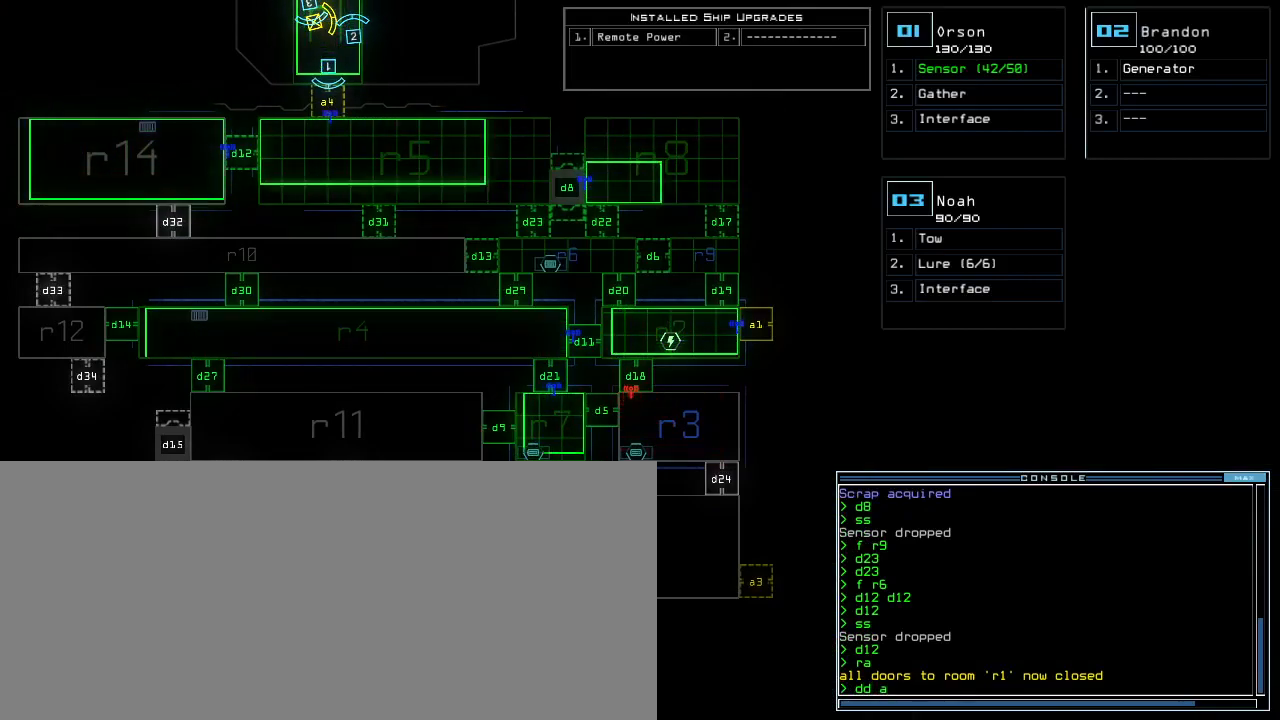
{"keys": ["return"], "events": [[383, "3", "down"], [467, "return", "down"], [483, "3", "up"]]}
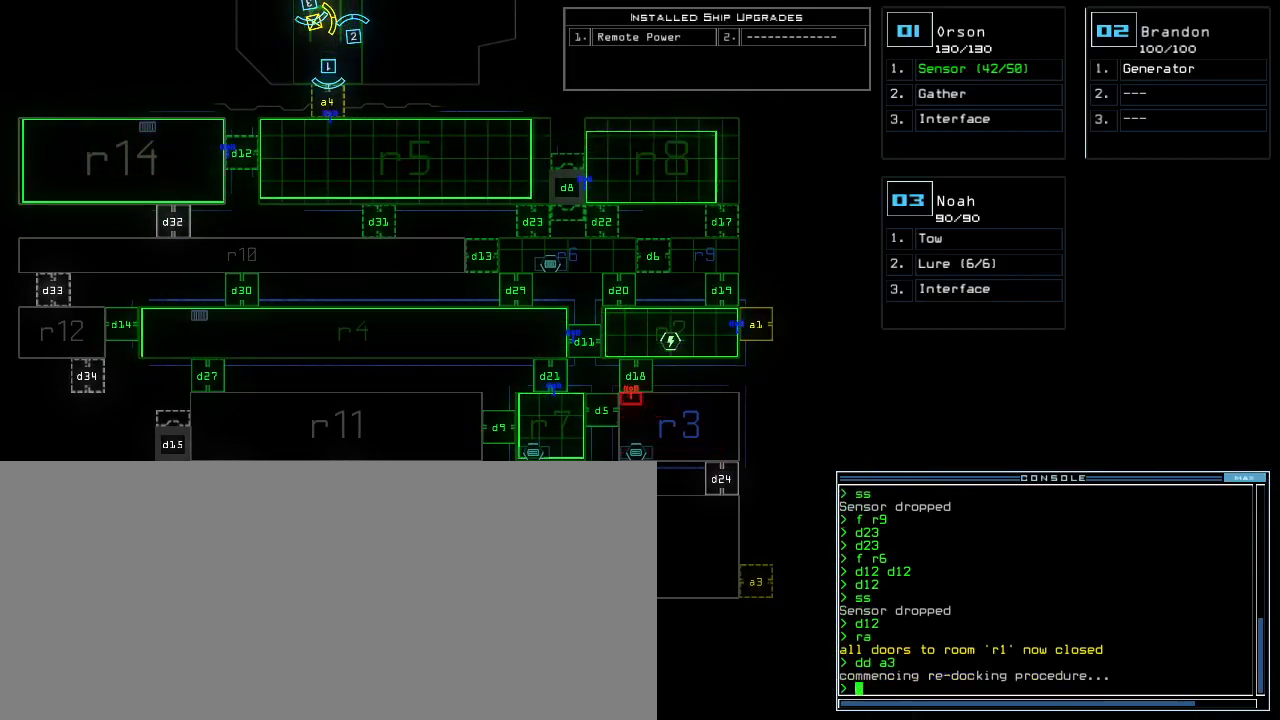
{"keys": [], "events": [[17, "return", "up"]]}
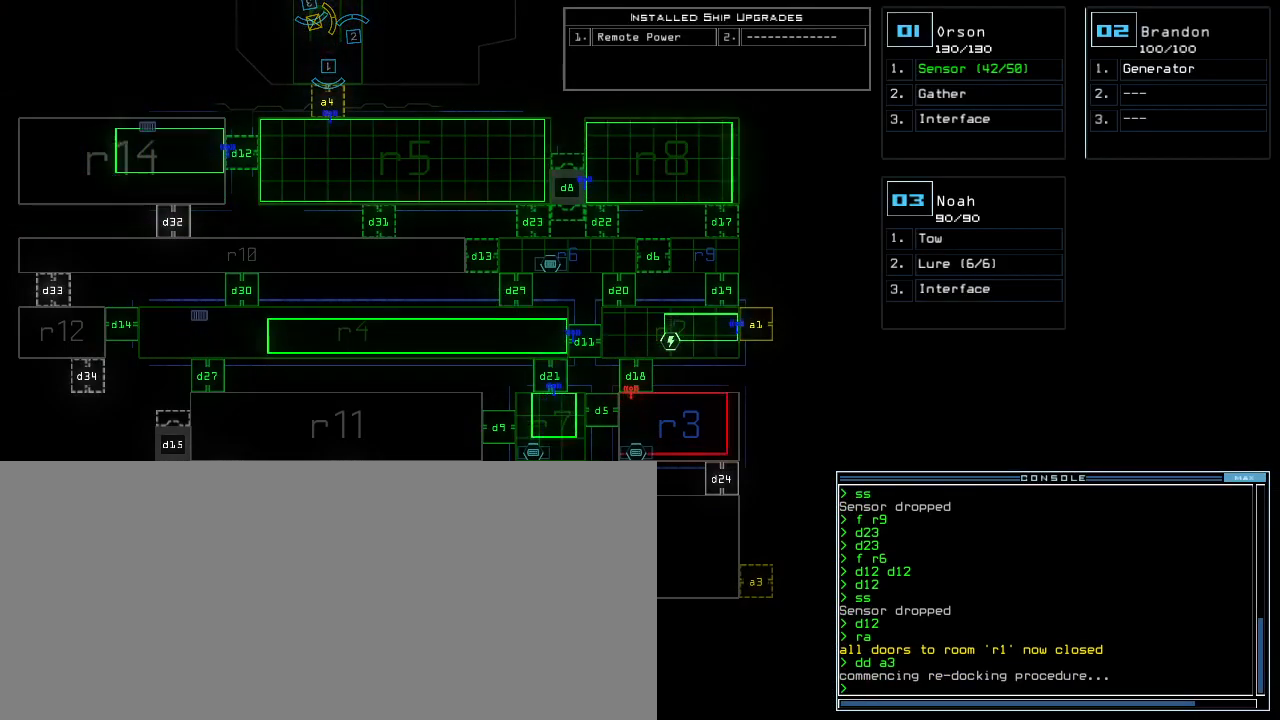
{"keys": [], "events": []}
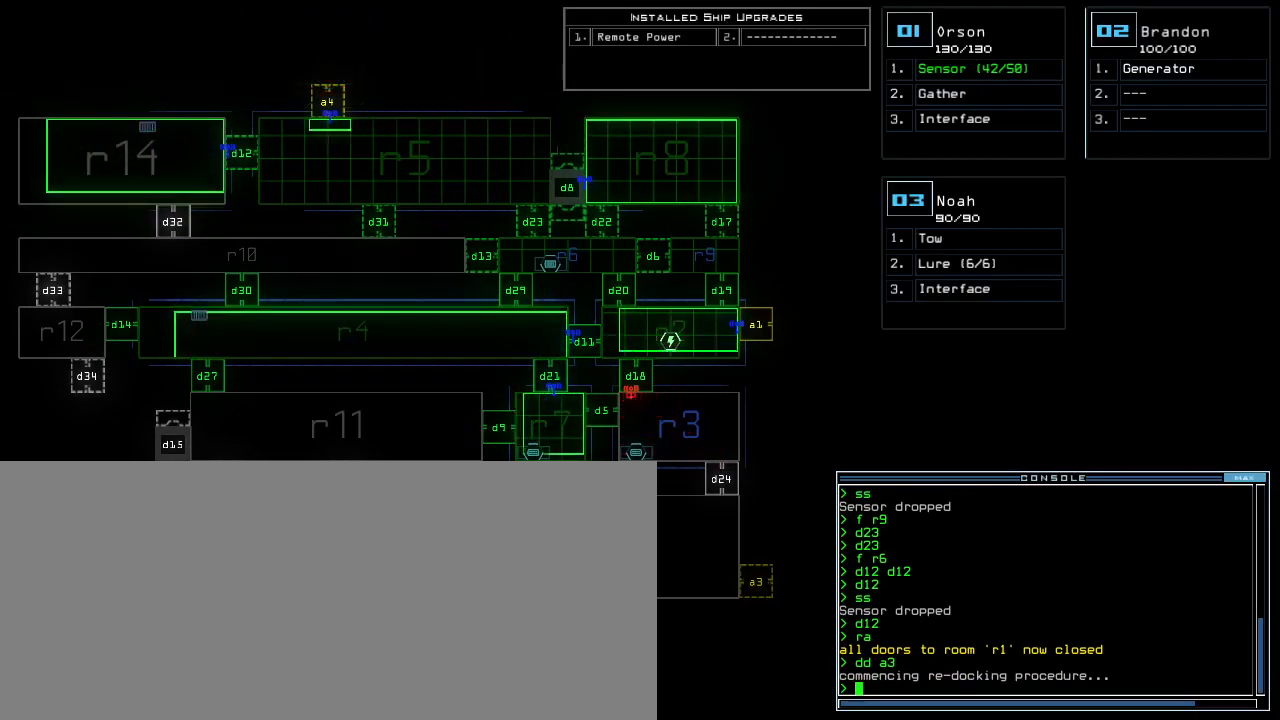
{"keys": [], "events": [[317, "d", "down"], [367, "d", "up"]]}
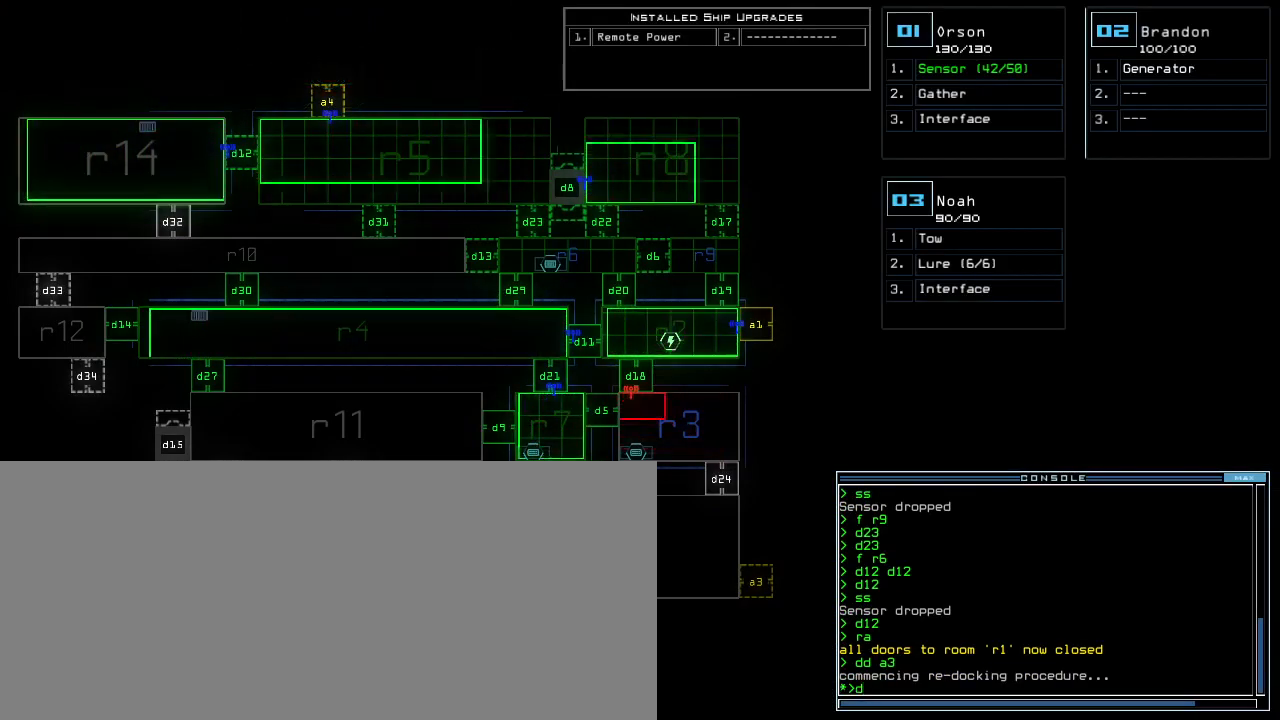
{"keys": [], "events": [[17, "2", "down"], [83, "2", "up"], [117, "2", "down"], [183, "2", "up"]]}
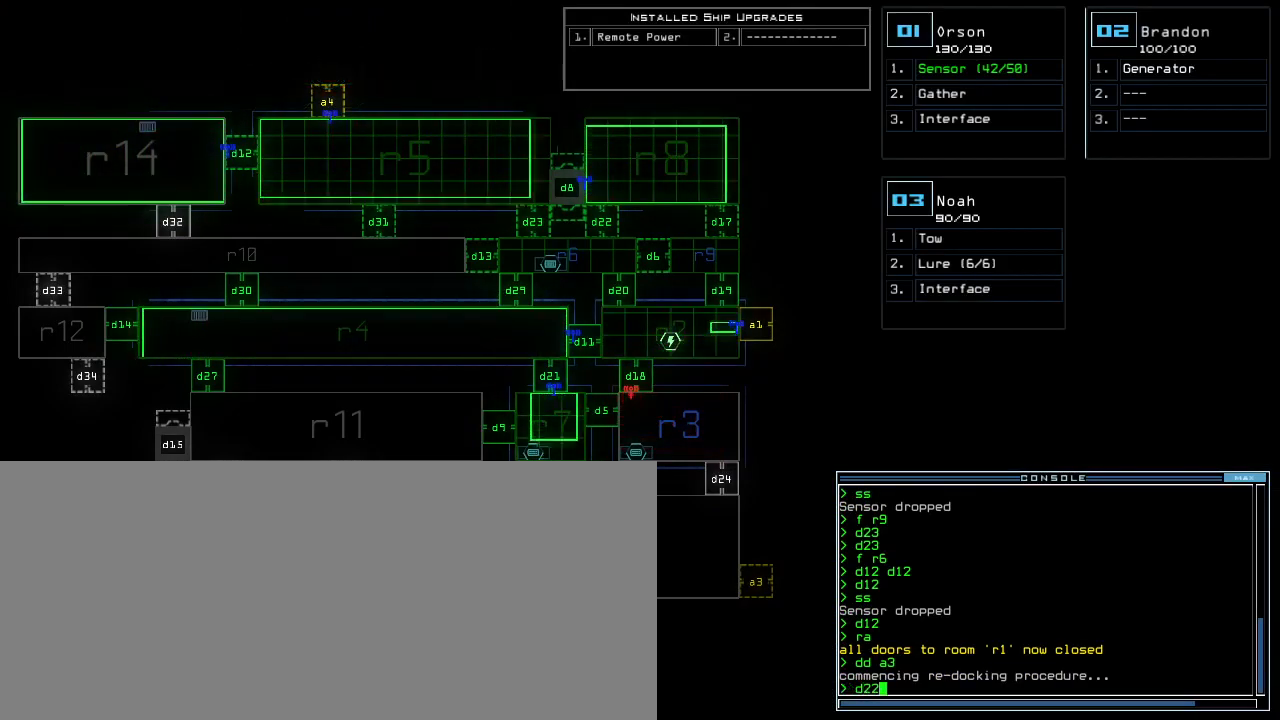
{"keys": [], "events": [[100, "return", "down"], [167, "return", "up"]]}
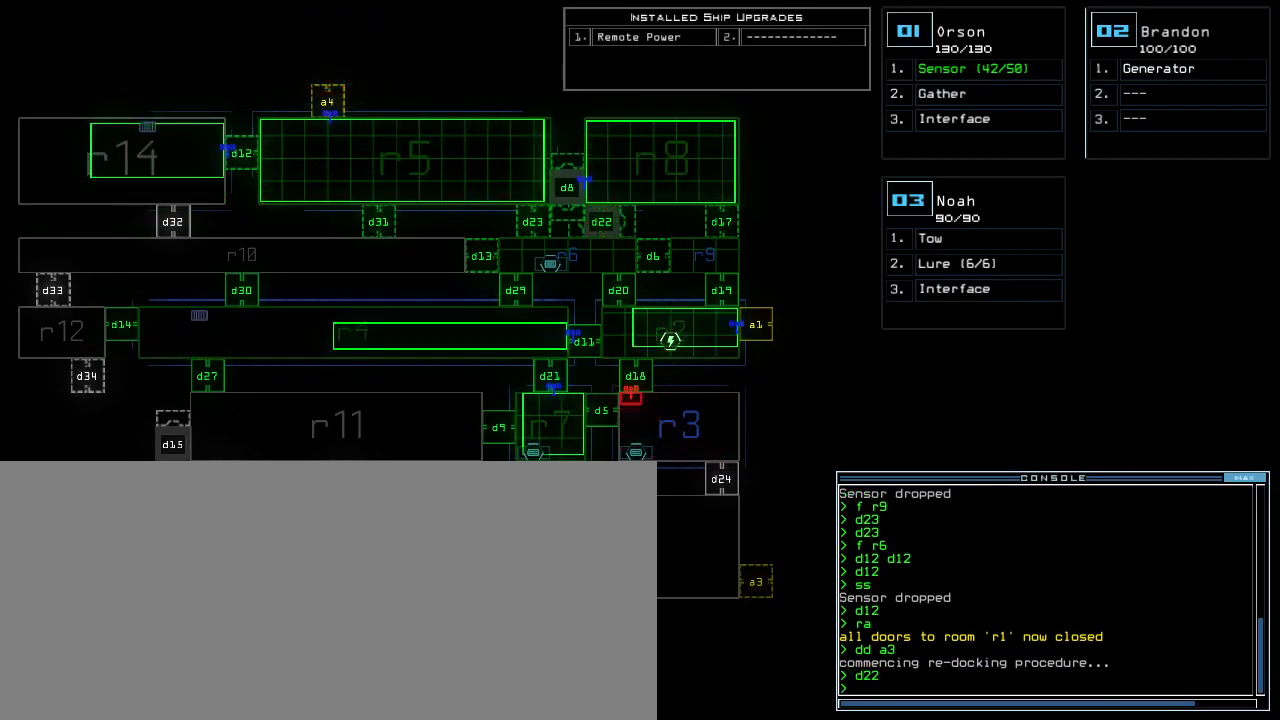
{"keys": [], "events": [[383, "d", "down"], [450, "d", "up"]]}
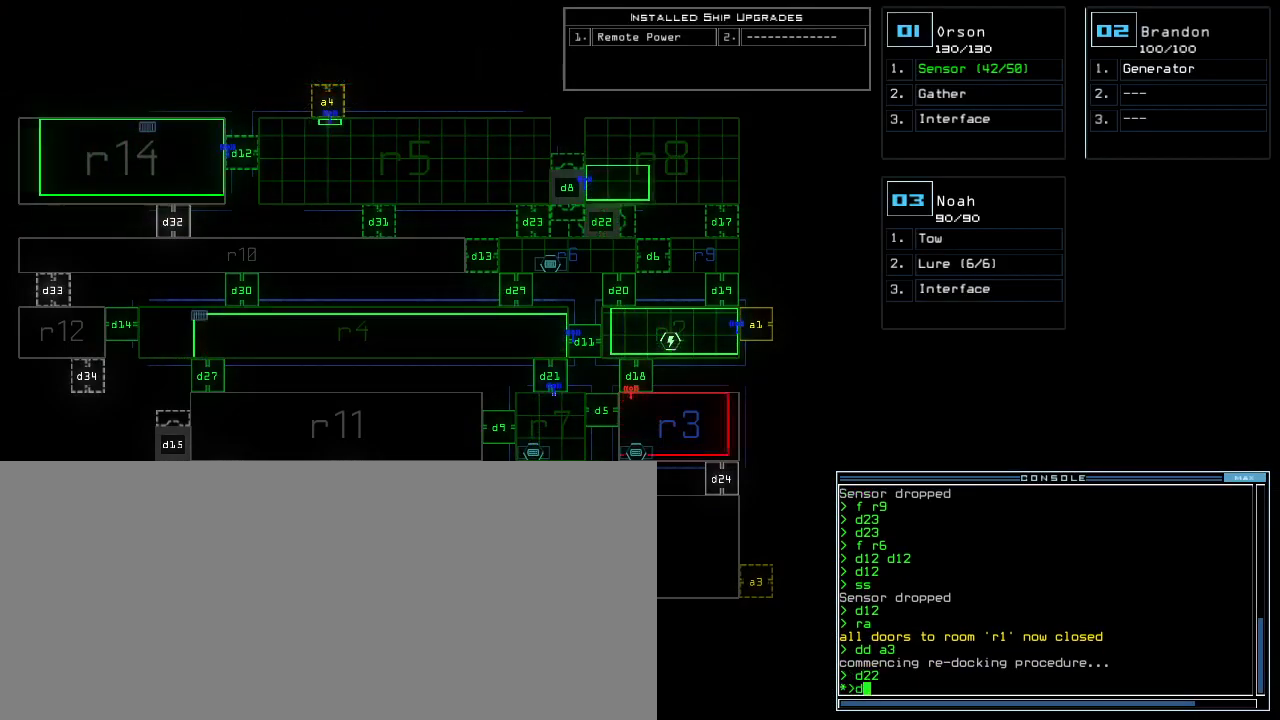
{"keys": [], "events": []}
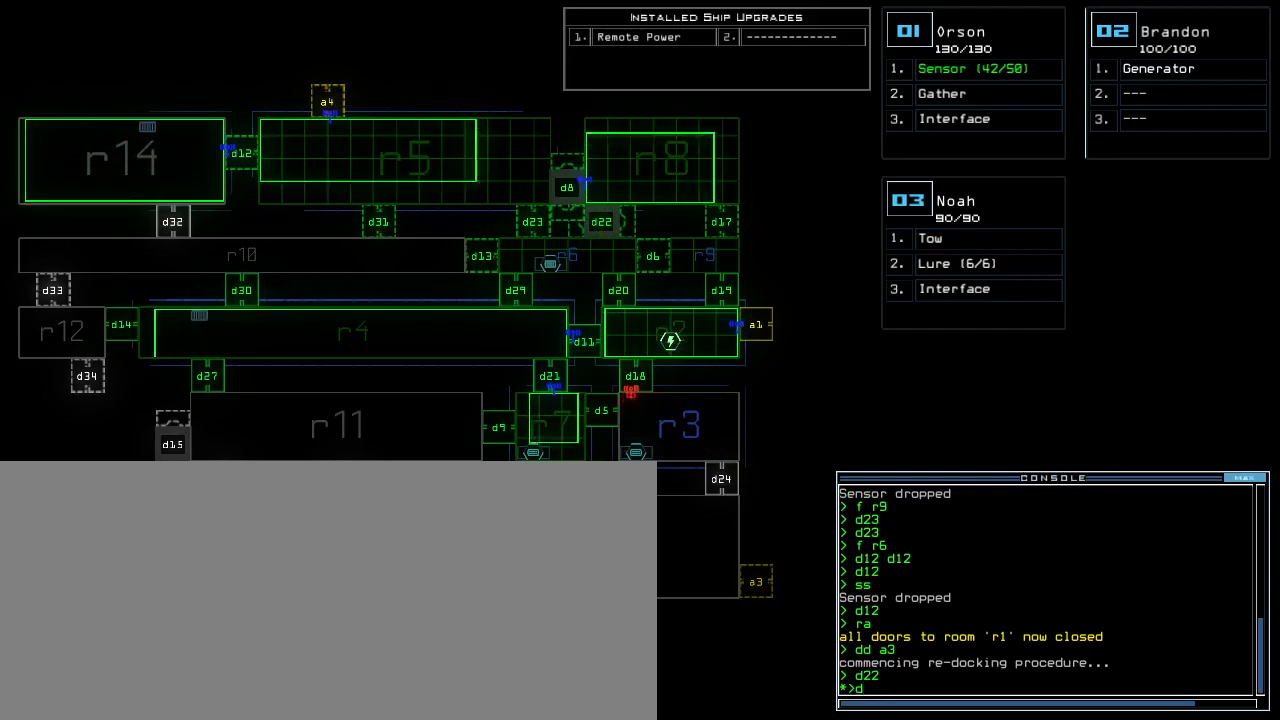
{"keys": [], "events": []}
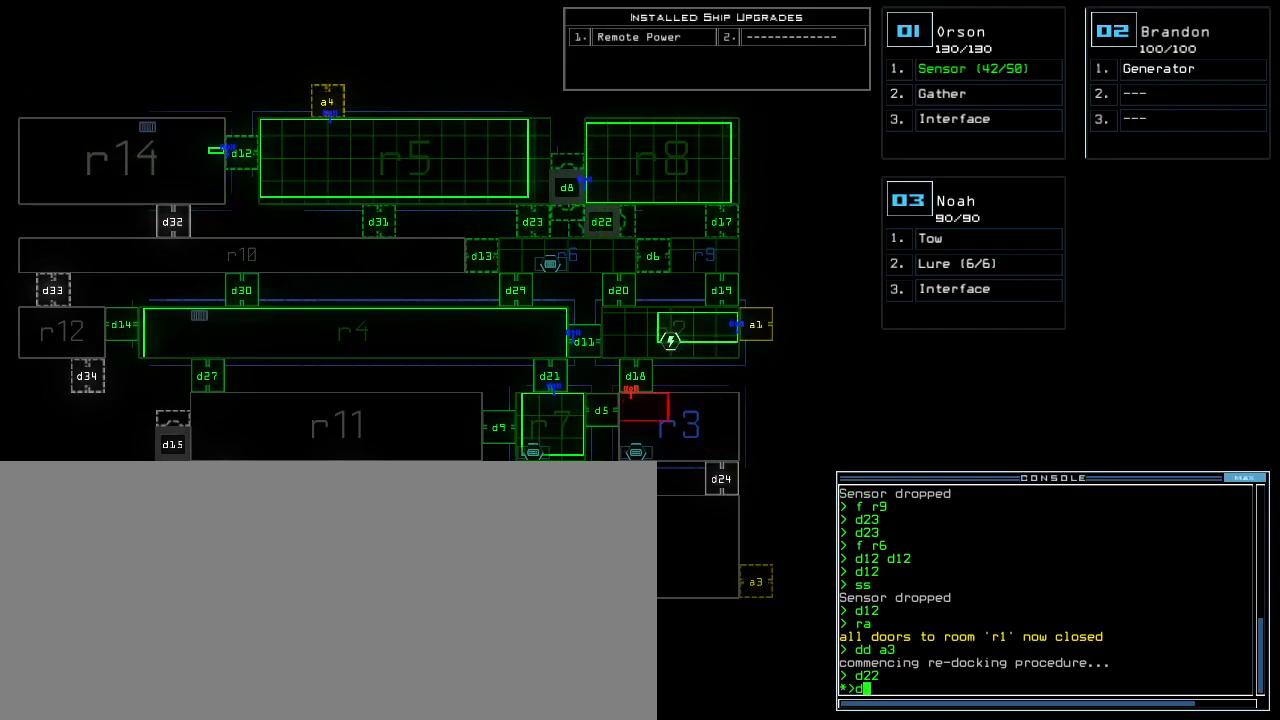
{"keys": [], "events": []}
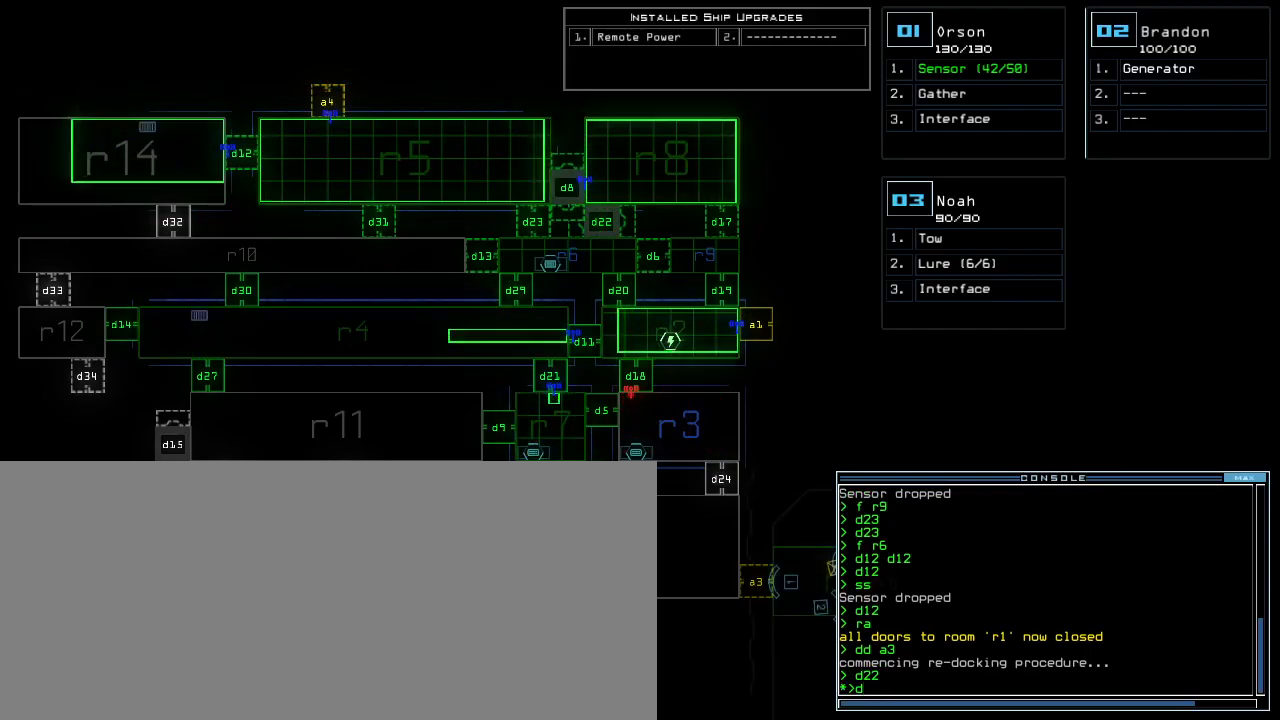
{"keys": [], "events": [[250, "2", "down"], [267, "2", "up"], [383, "2", "down"], [433, "2", "up"]]}
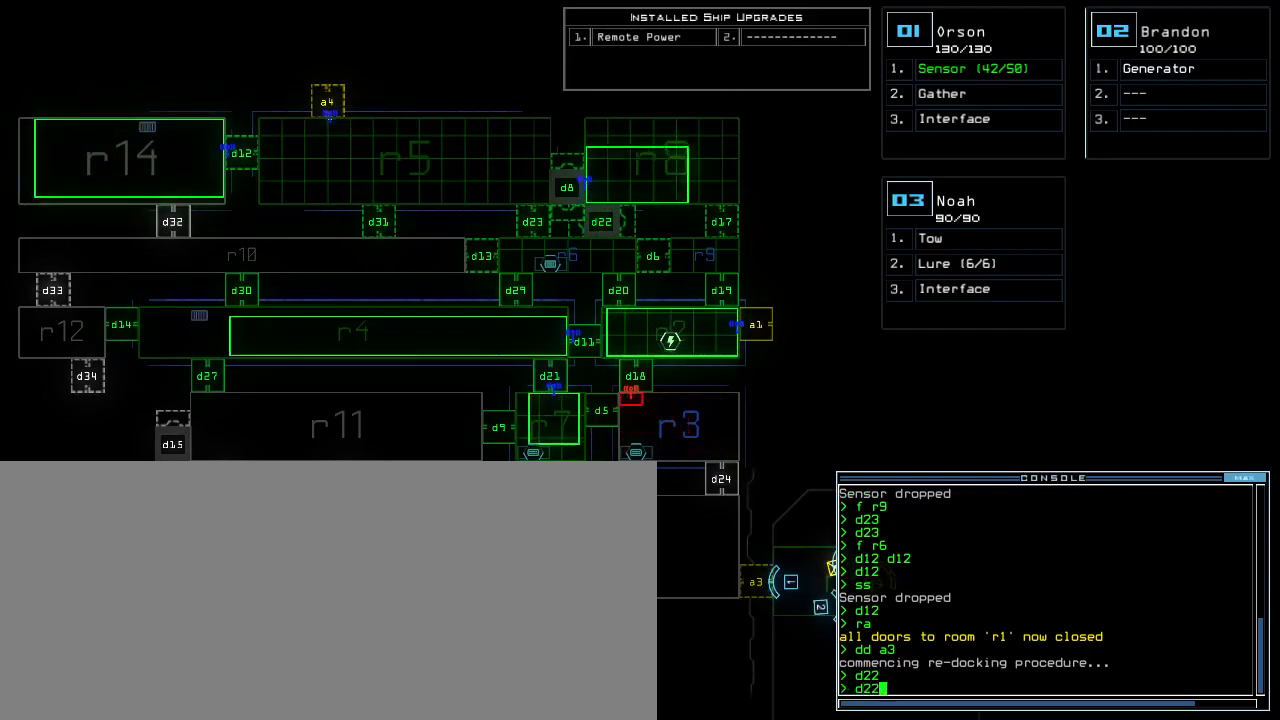
{"keys": [], "events": [[217, "return", "down"], [283, "return", "up"]]}
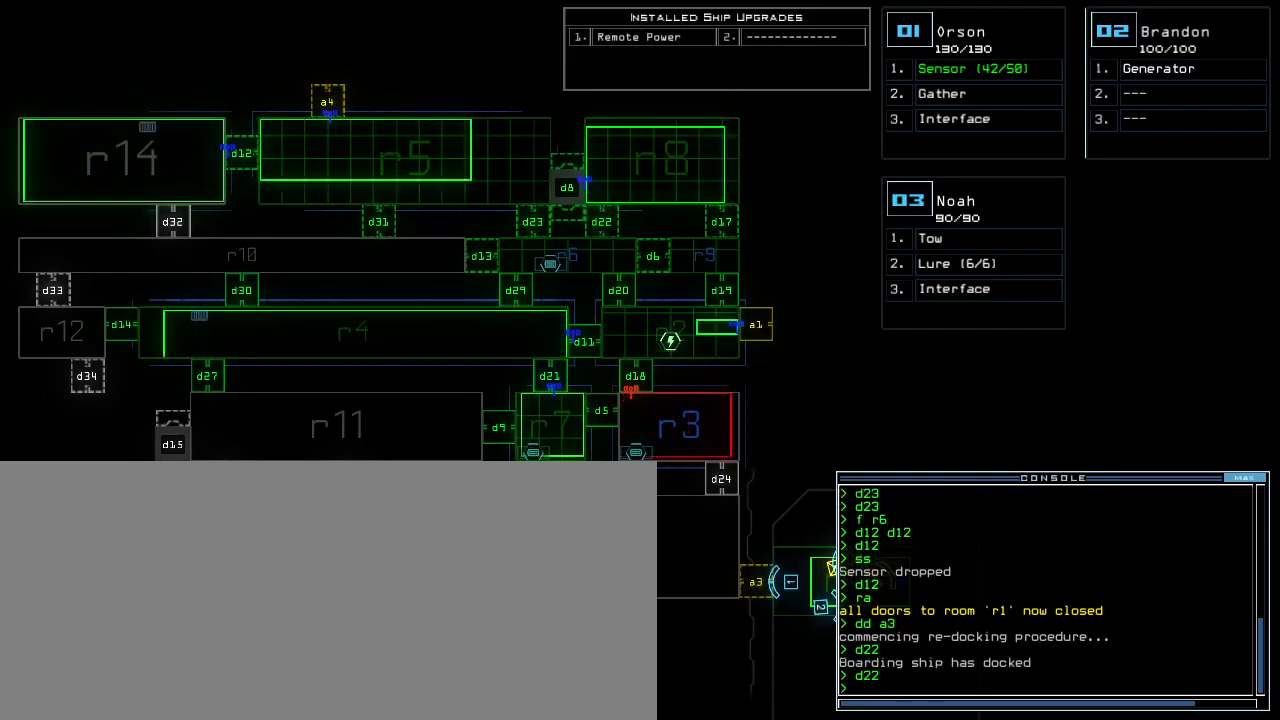
{"keys": [], "events": [[200, "d", "down"], [267, "d", "up"], [367, "2", "down"], [433, "2", "up"]]}
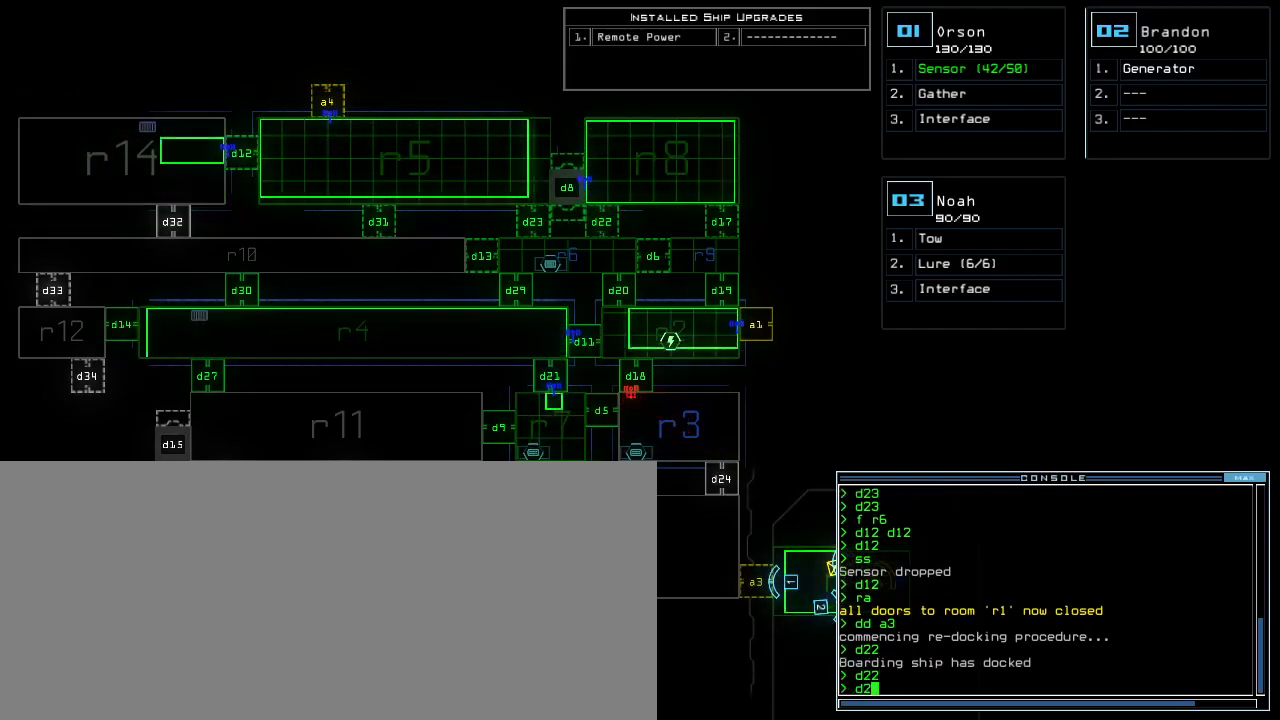
{"keys": [], "events": [[50, "3", "down"], [133, "3", "up"], [150, "return", "down"], [217, "return", "up"]]}
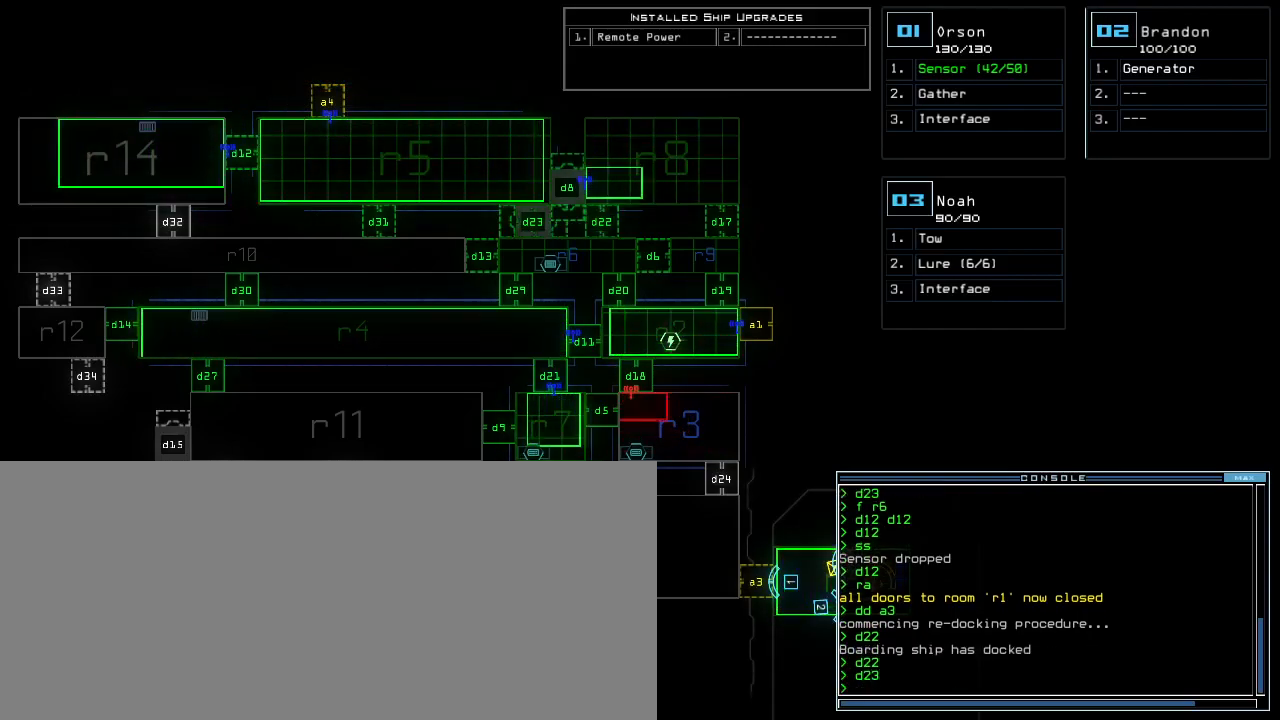
{"keys": ["return"], "events": [[217, "d", "down"], [267, "d", "up"], [317, "8", "down"], [383, "8", "up"], [467, "return", "down"]]}
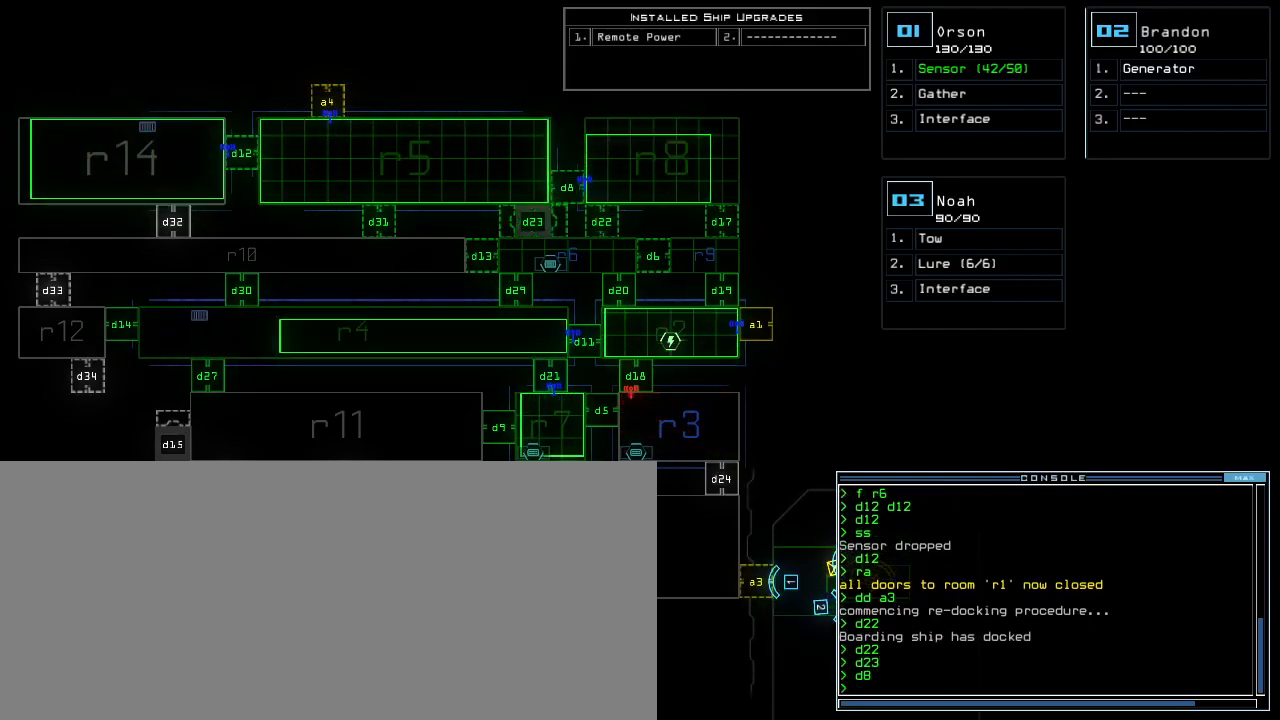
{"keys": [], "events": [[67, "return", "up"]]}
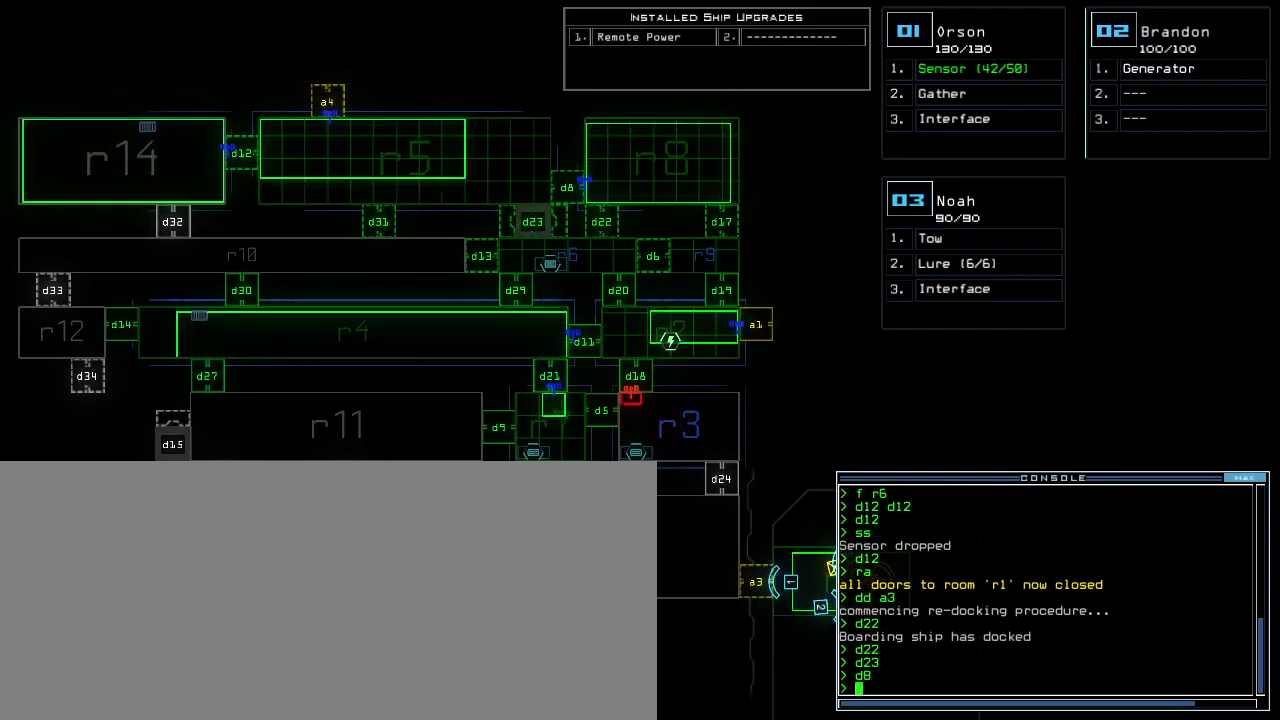
{"keys": ["down"], "events": [[167, "right", "down"], [283, "right", "up"], [433, "down", "down"]]}
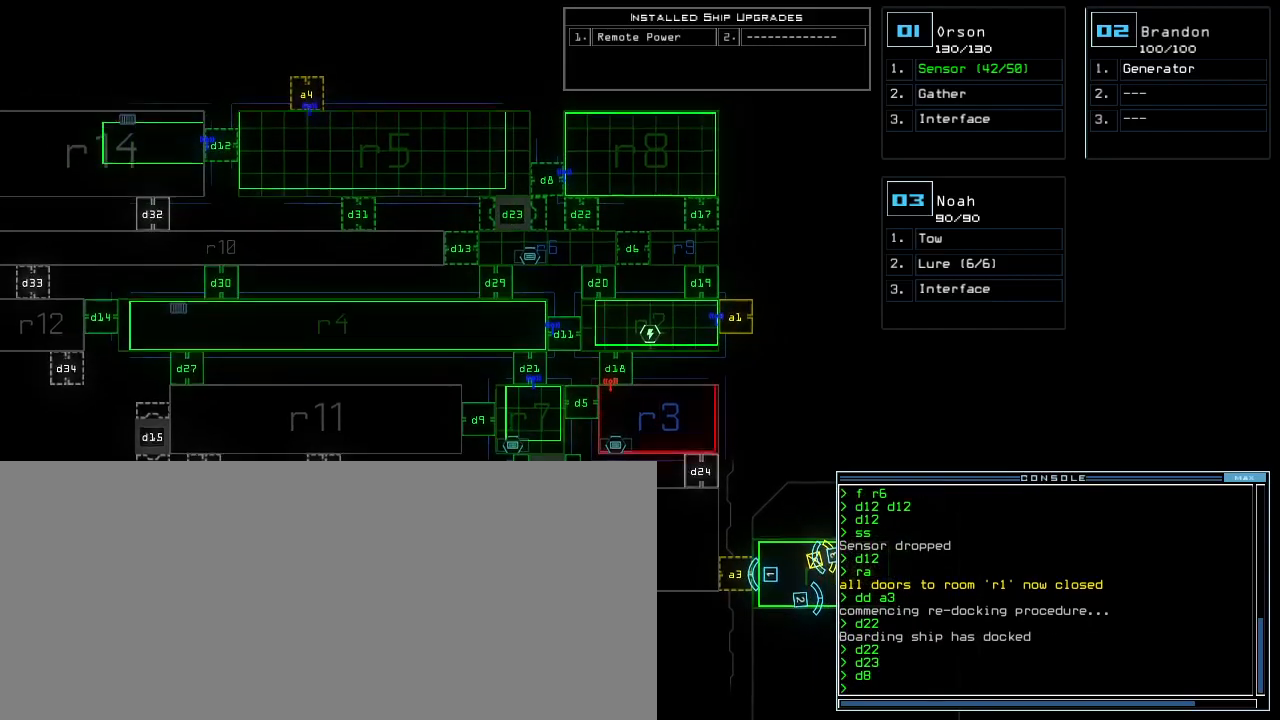
{"keys": [], "events": [[67, "down", "up"], [417, "right", "down"], [500, "right", "up"]]}
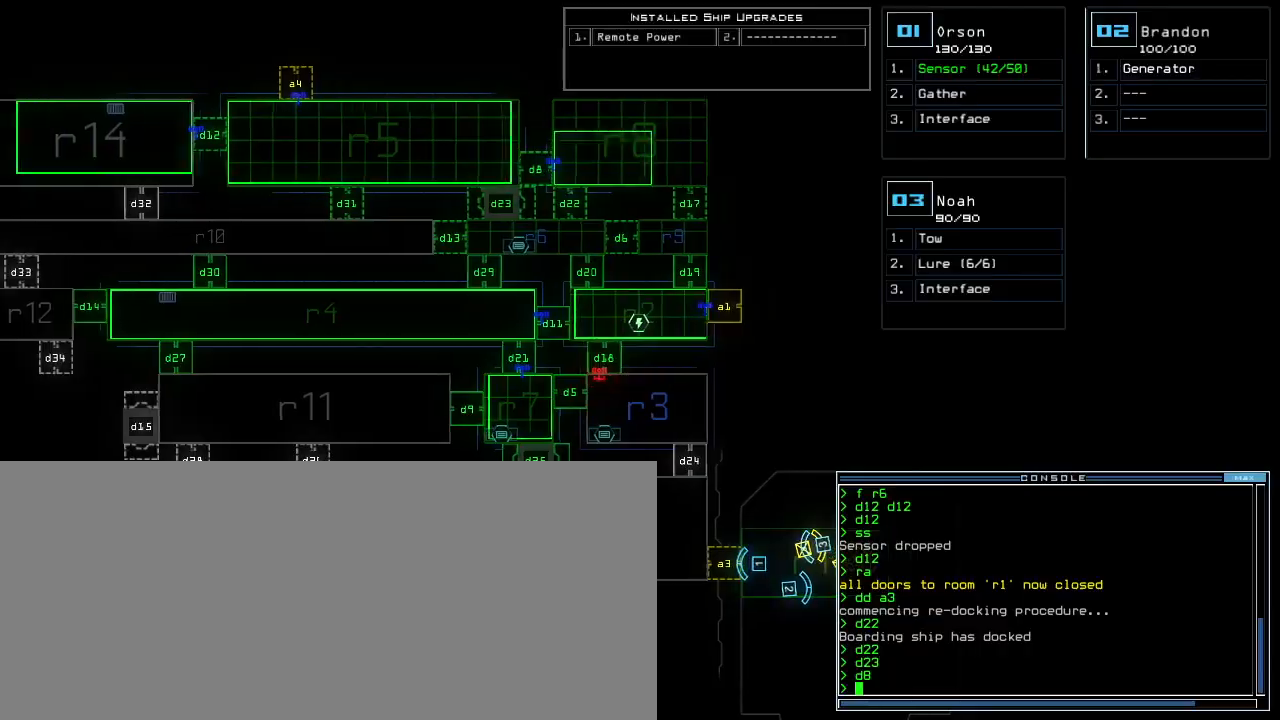
{"keys": [], "events": []}
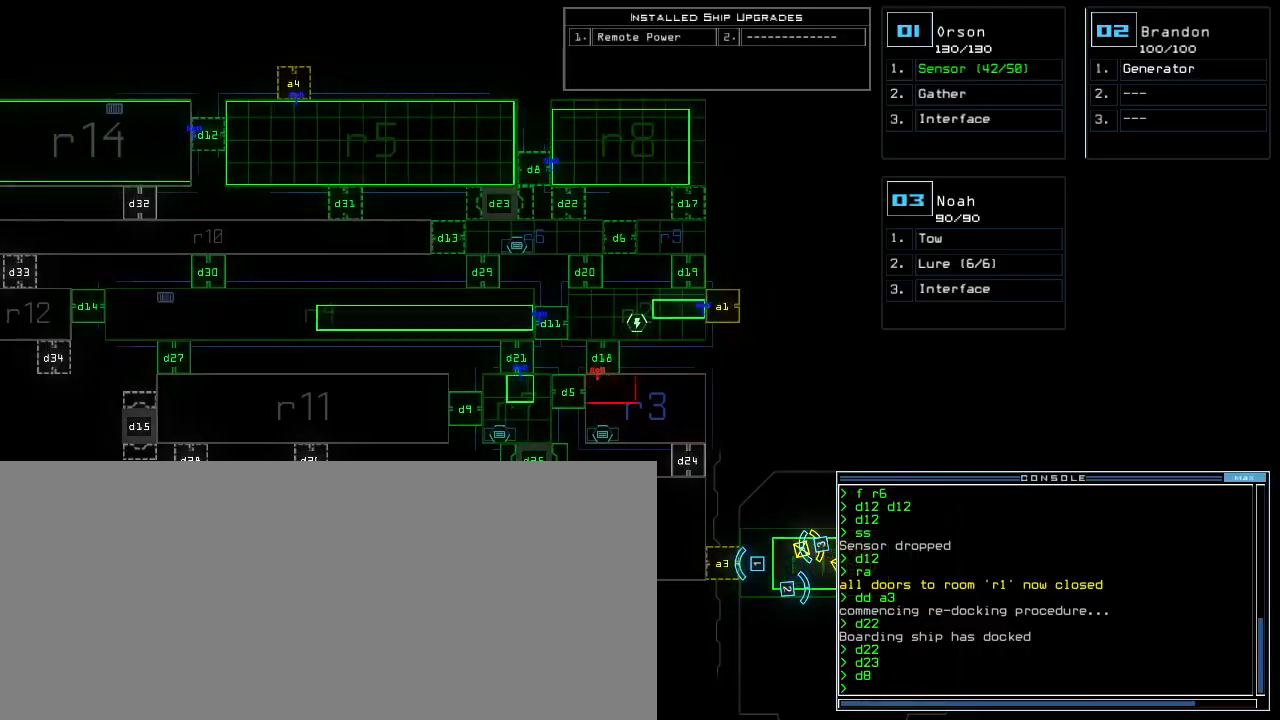
{"keys": [], "events": [[33, "1", "down"], [50, "up", "down"], [133, "1", "up"], [483, "up", "up"]]}
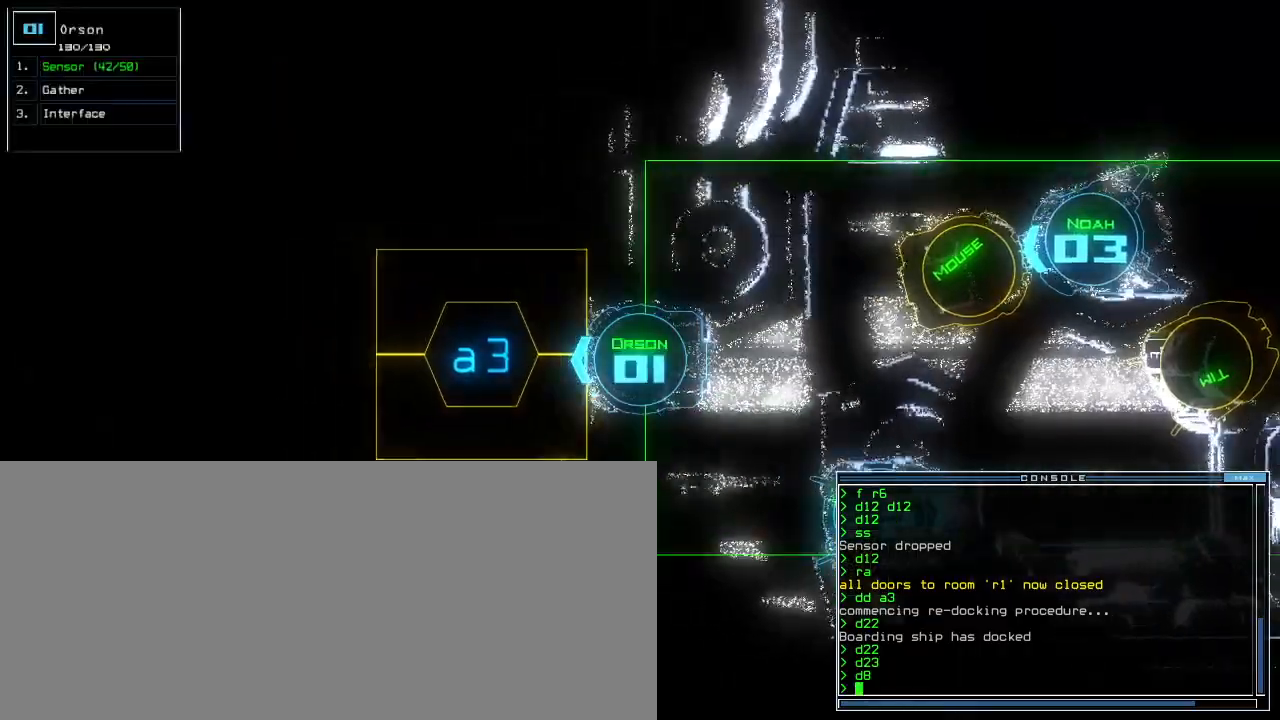
{"keys": [], "events": [[117, "a", "down"], [183, "r", "down"], [233, "a", "up"], [267, "r", "up"], [367, "return", "down"], [433, "return", "up"]]}